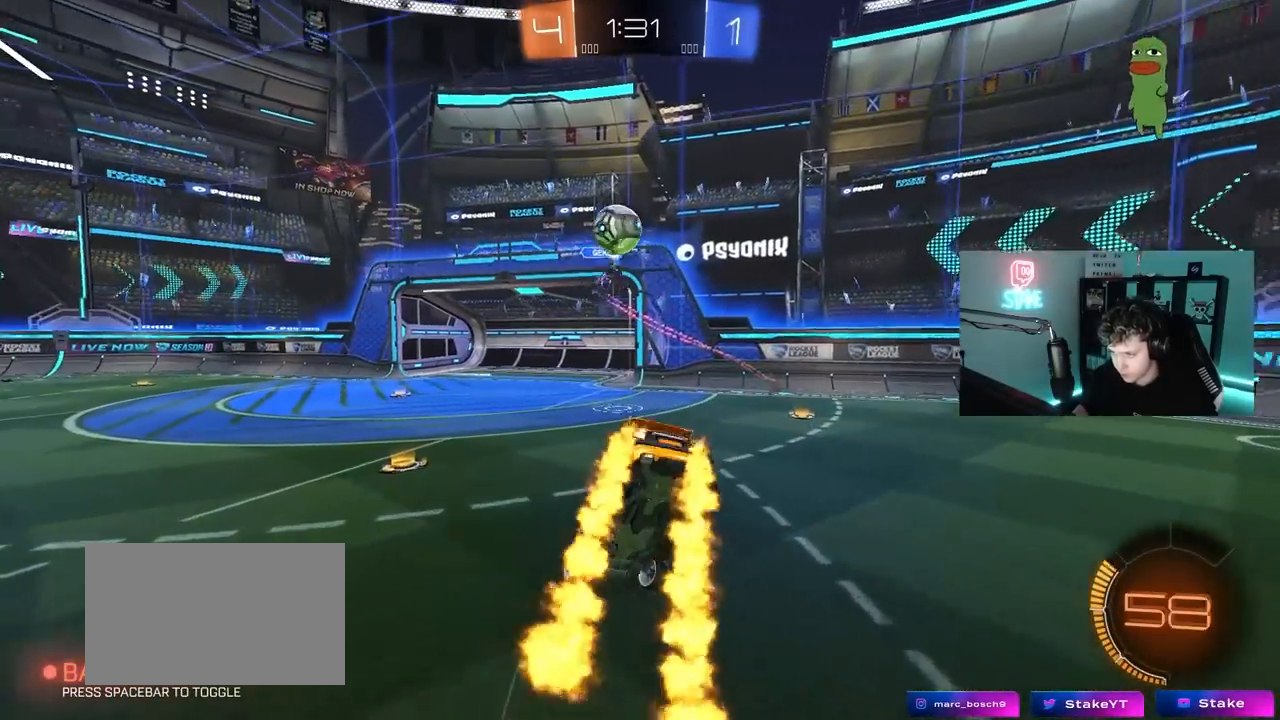
Gameplay with keyboard and mouse; each line is a JSON object with the keys and mouse buttons held at the frame after it. "events" lists presses ("down") and releases ("up") of "1", "2", "3", "4", "5", "a", "alt", "c", "caps_lock", "ctrl", "d", "e", "f", "g", "q", "r", "s", "shift", "space", "t", "tab", "v", "w", "x", "z", "mouse_left", "mouse_wheel" and "mouse_right" between this image and that frame as [ms after this image, input, new state], when the widget could be followed in between. "mouse_left", "mouse_wheel", "mouse_right" = the "left", "wheel", "right" buttons of the "mouse" list. No other keys are recorded. "wheel" means that the mouse wheel is clicked or scrolled. "mouse_move" is the direction in which the mouse moves at that frame (one of eight, or "still"), when it could be read.
{"keys": ["a", "shift", "w"], "mouse": [], "mouse_move": "still", "events": [[33, "a", "up"], [33, "s", "up"], [167, "w", "down"], [217, "a", "down"], [317, "mouse_left", "up"], [450, "shift", "down"]]}
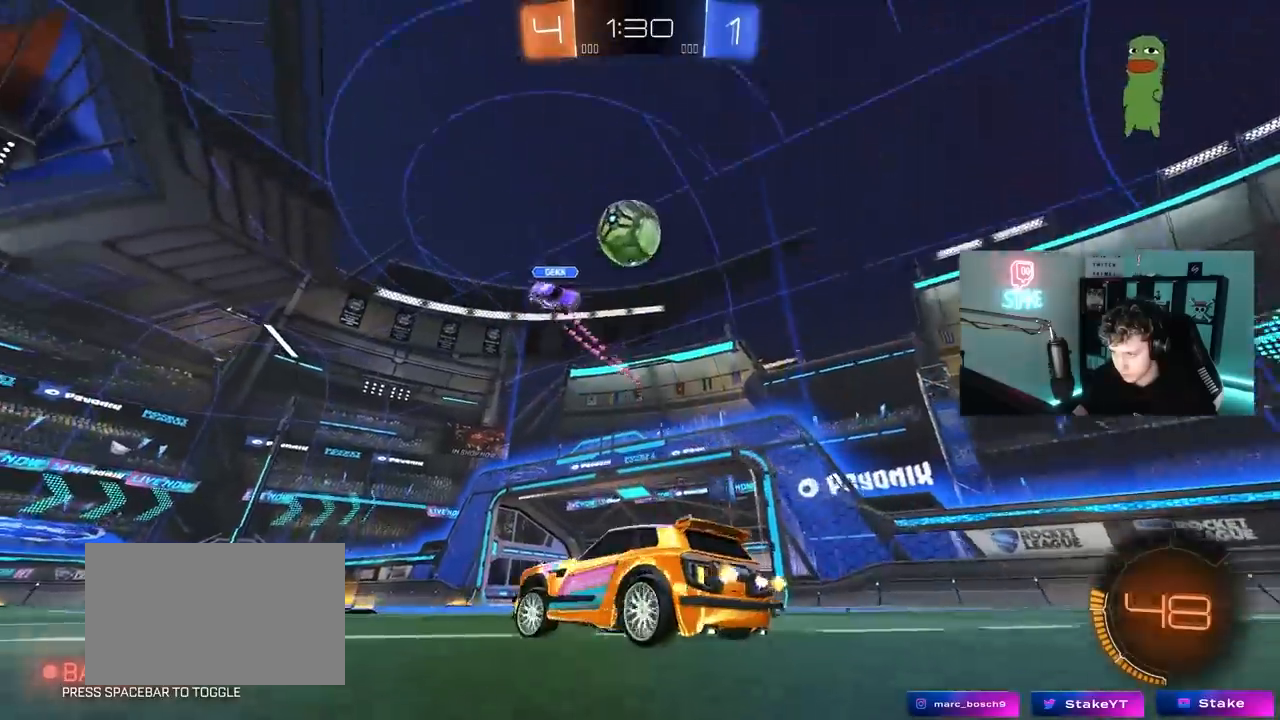
{"keys": ["w"], "mouse": [], "mouse_move": "still", "events": [[50, "shift", "up"], [367, "a", "up"]]}
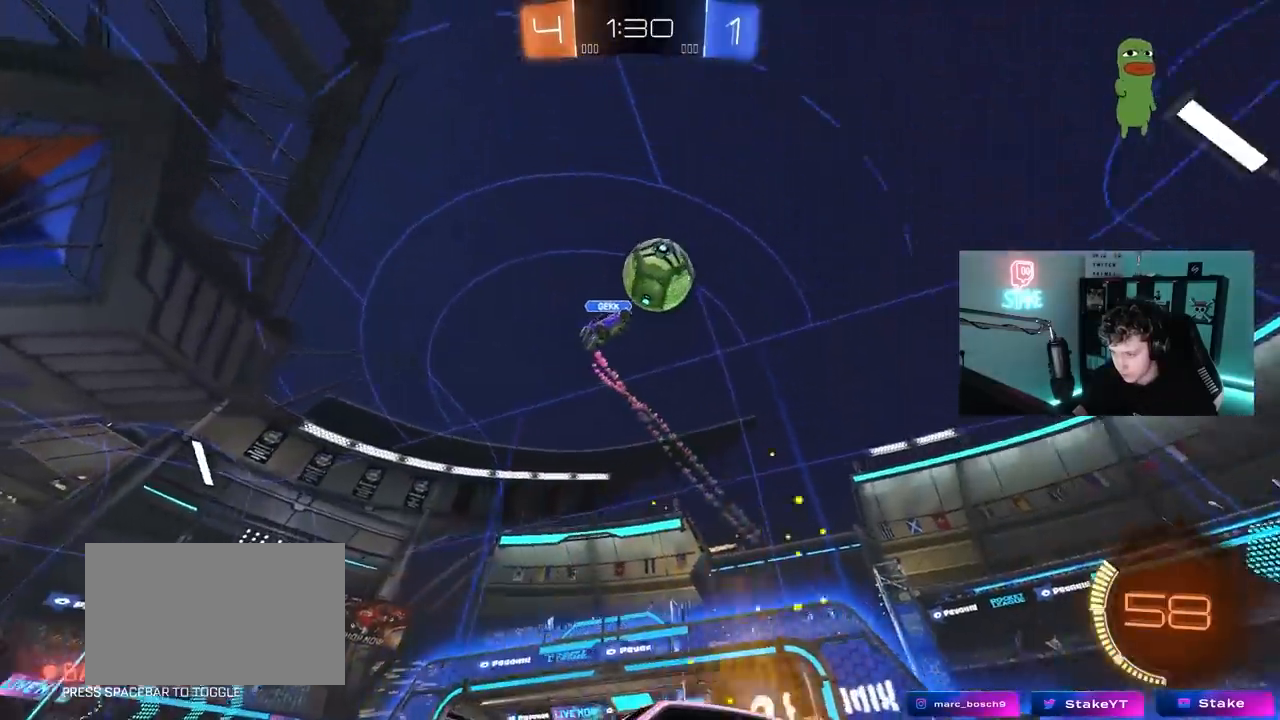
{"keys": ["w"], "mouse": [], "mouse_move": "still", "events": [[100, "a", "down"], [150, "a", "up"]]}
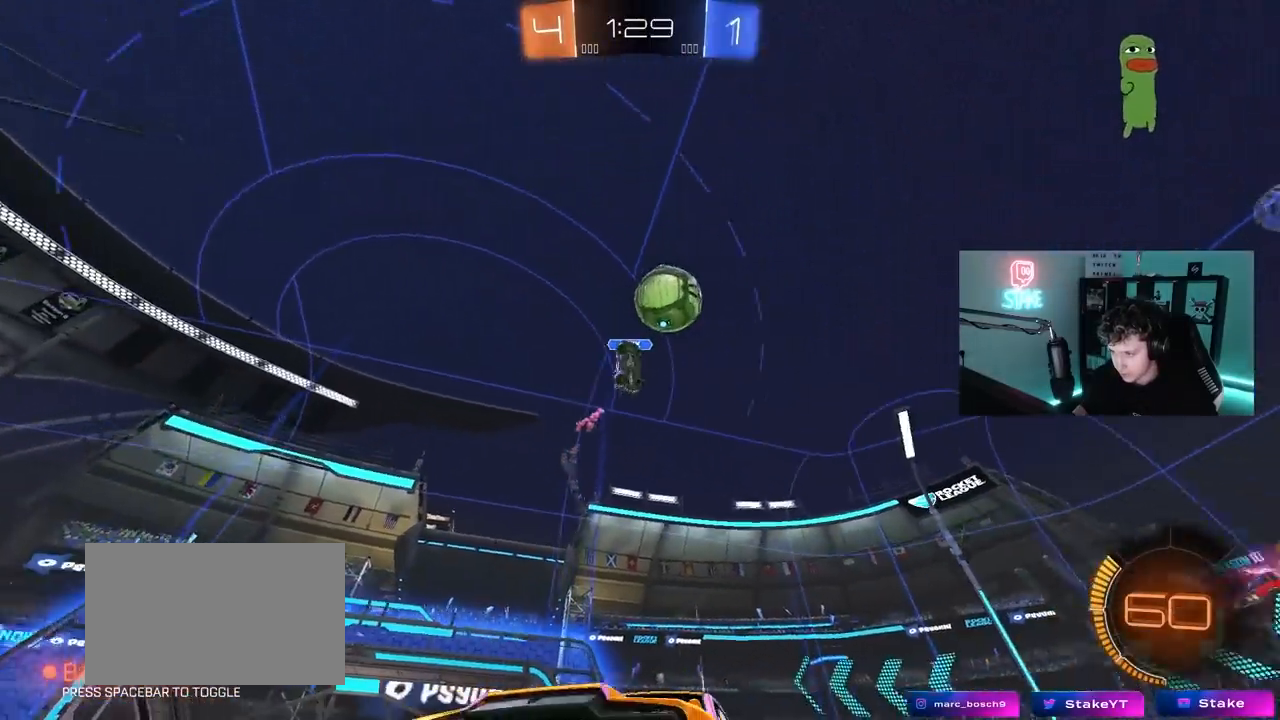
{"keys": ["w"], "mouse": [], "mouse_move": "up-right", "events": [[167, "a", "down"], [167, "mouse_left", "down"], [217, "mouse_right", "down"], [267, "a", "up"], [317, "mouse_left", "up"], [450, "mouse_right", "up"]]}
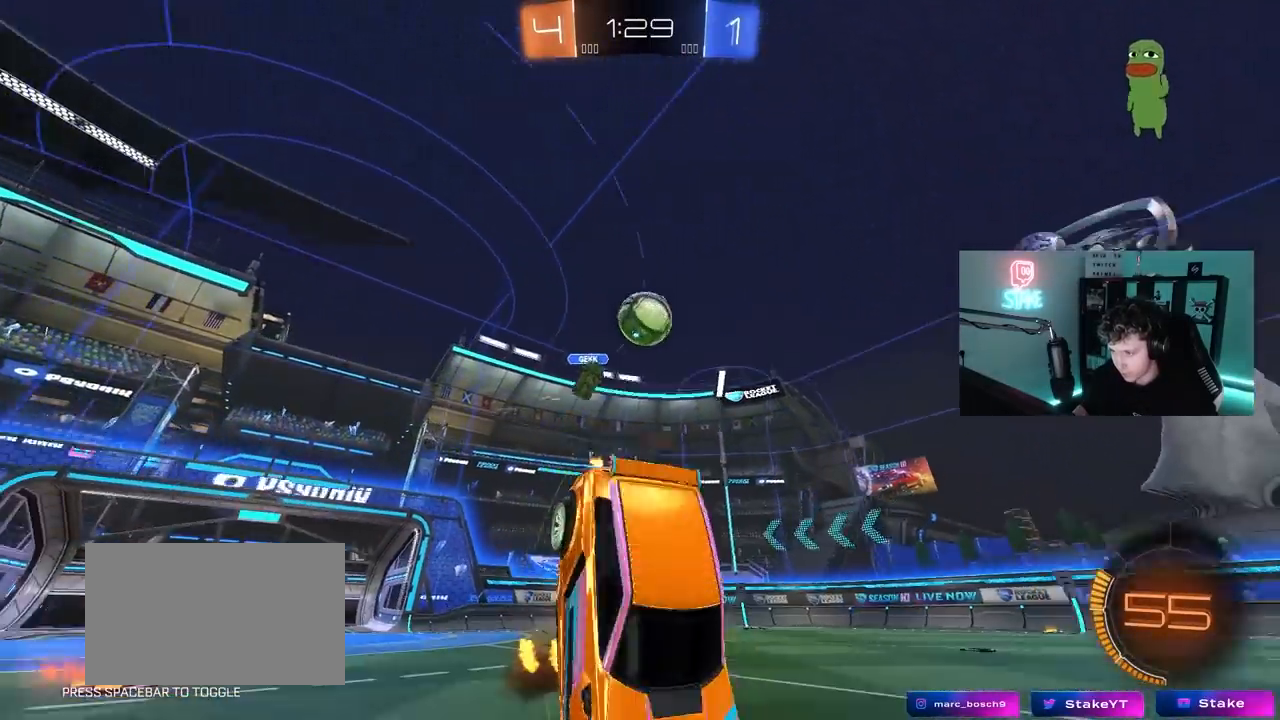
{"keys": [], "mouse": [], "mouse_move": "still", "events": [[317, "w", "up"]]}
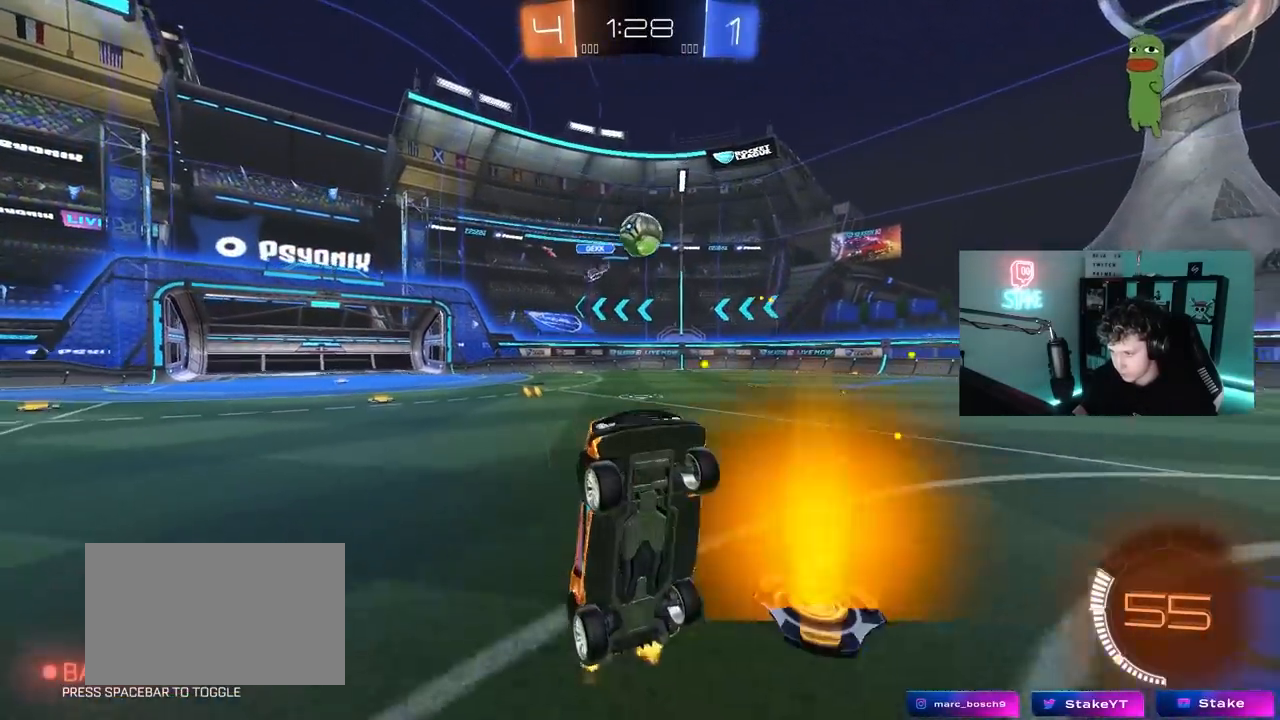
{"keys": ["a", "w"], "mouse": [], "mouse_move": "still", "events": [[300, "w", "down"], [383, "a", "down"]]}
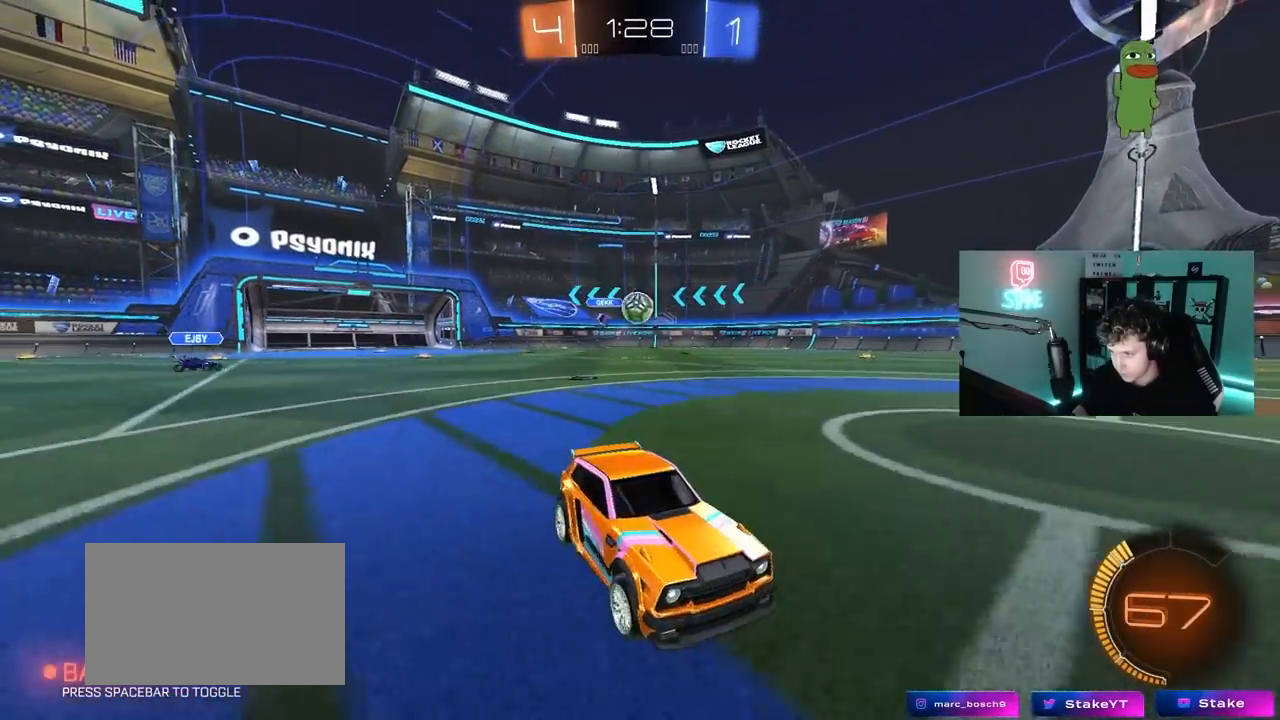
{"keys": ["w"], "mouse": [], "mouse_move": "still", "events": [[67, "a", "up"], [167, "d", "down"], [300, "d", "up"]]}
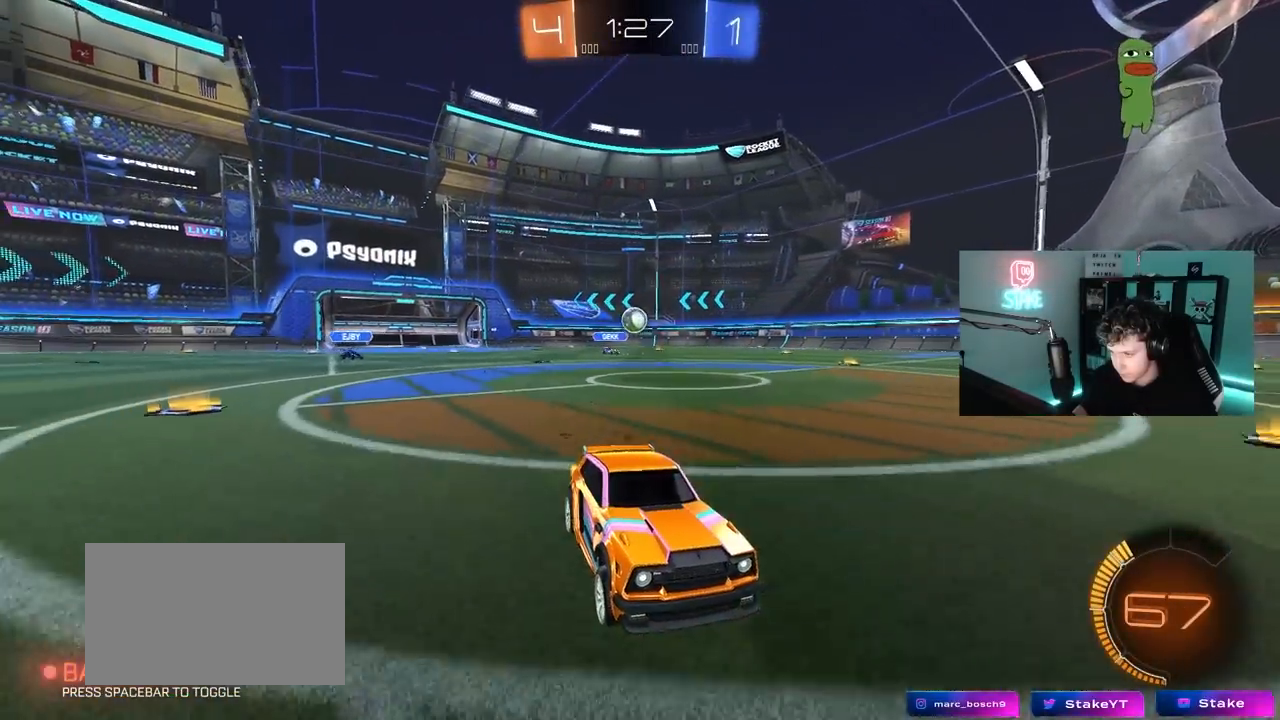
{"keys": ["a", "shift", "w"], "mouse": [], "mouse_move": "still", "events": [[417, "a", "down"], [467, "shift", "down"]]}
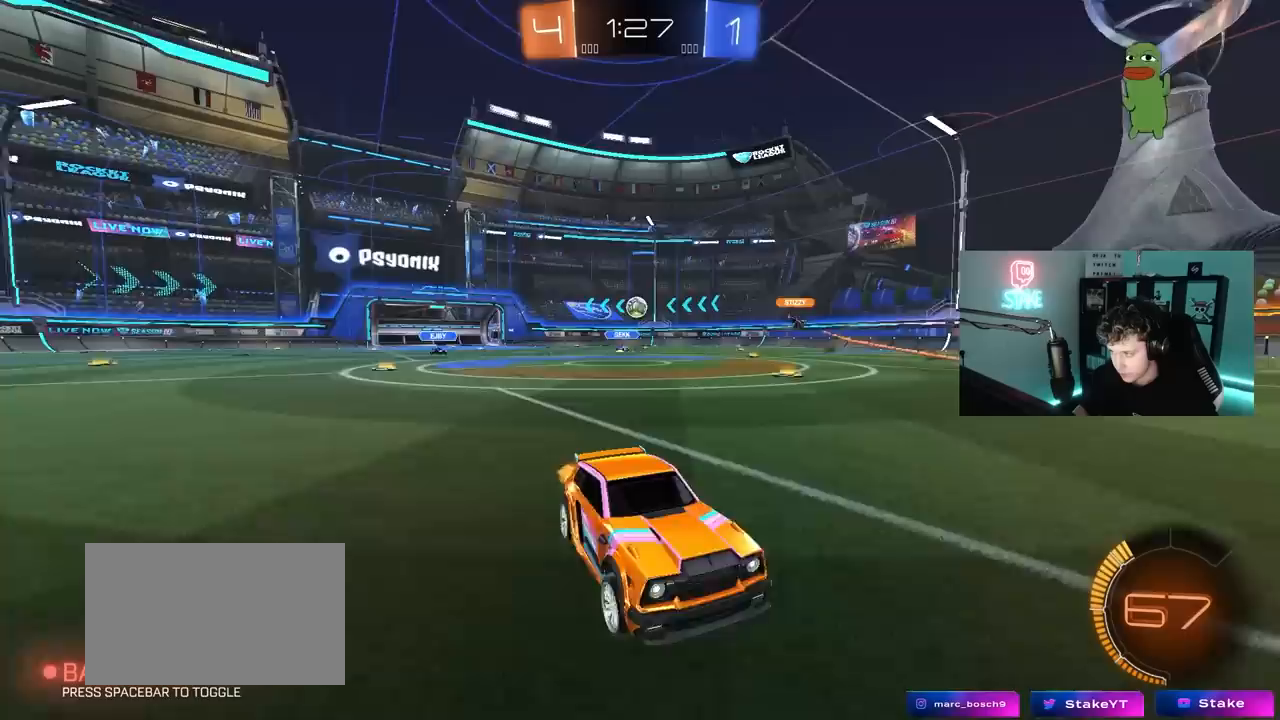
{"keys": ["a", "shift", "w"], "mouse": [], "mouse_move": "still", "events": [[67, "shift", "up"], [433, "shift", "down"]]}
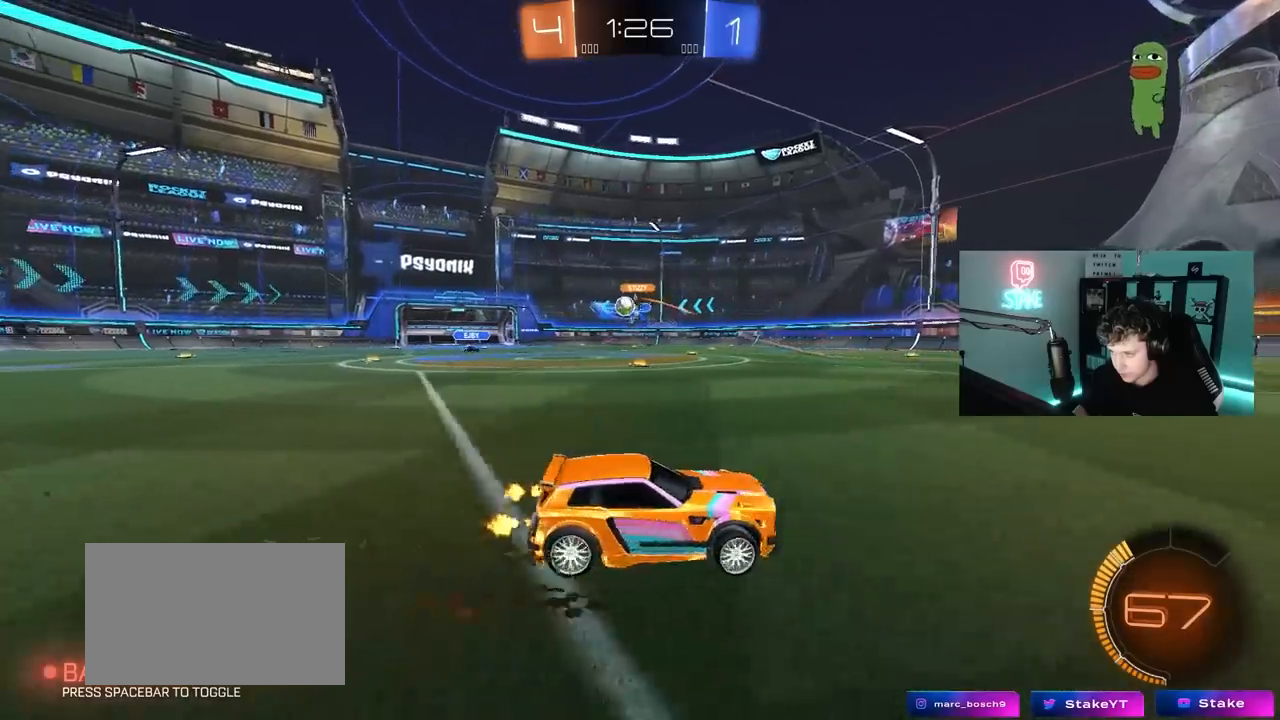
{"keys": ["a", "w"], "mouse": ["left"], "mouse_move": "still", "events": [[33, "shift", "up"], [167, "shift", "down"], [267, "shift", "up"], [450, "mouse_left", "down"]]}
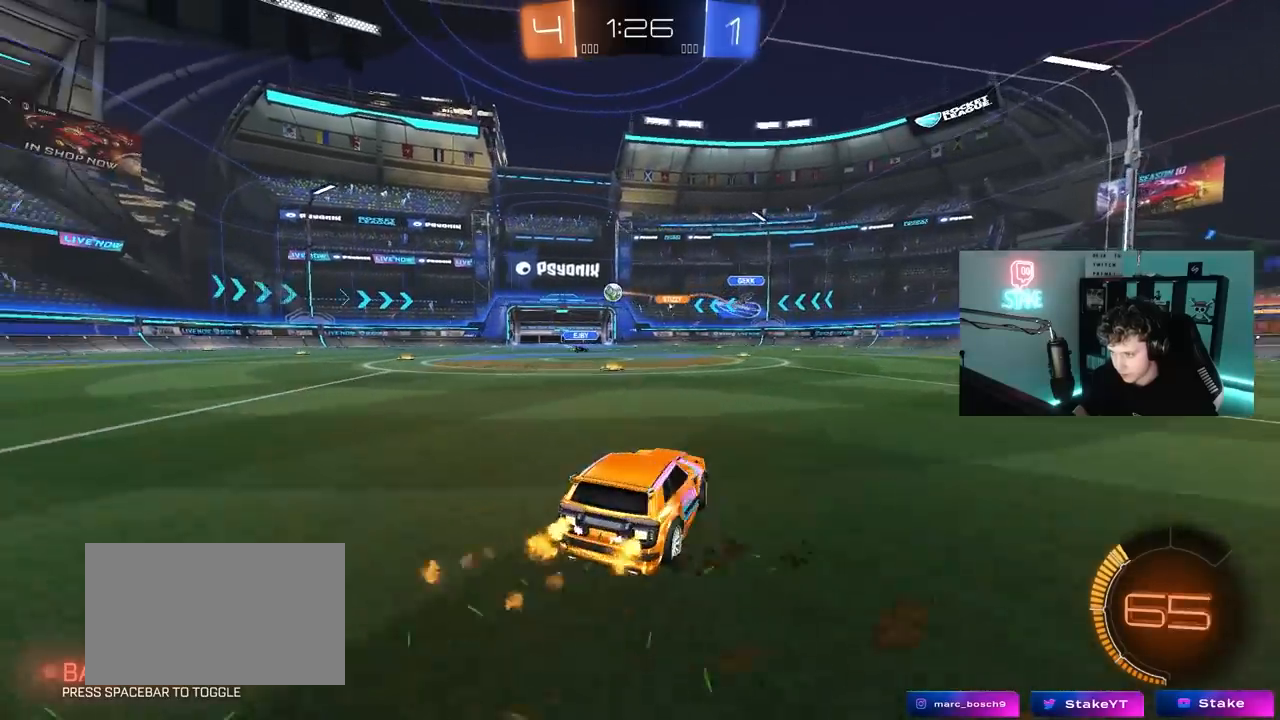
{"keys": ["a", "w"], "mouse": [], "mouse_move": "still", "events": [[50, "a", "up"], [367, "a", "down"], [417, "mouse_left", "up"], [417, "shift", "down"], [467, "shift", "up"]]}
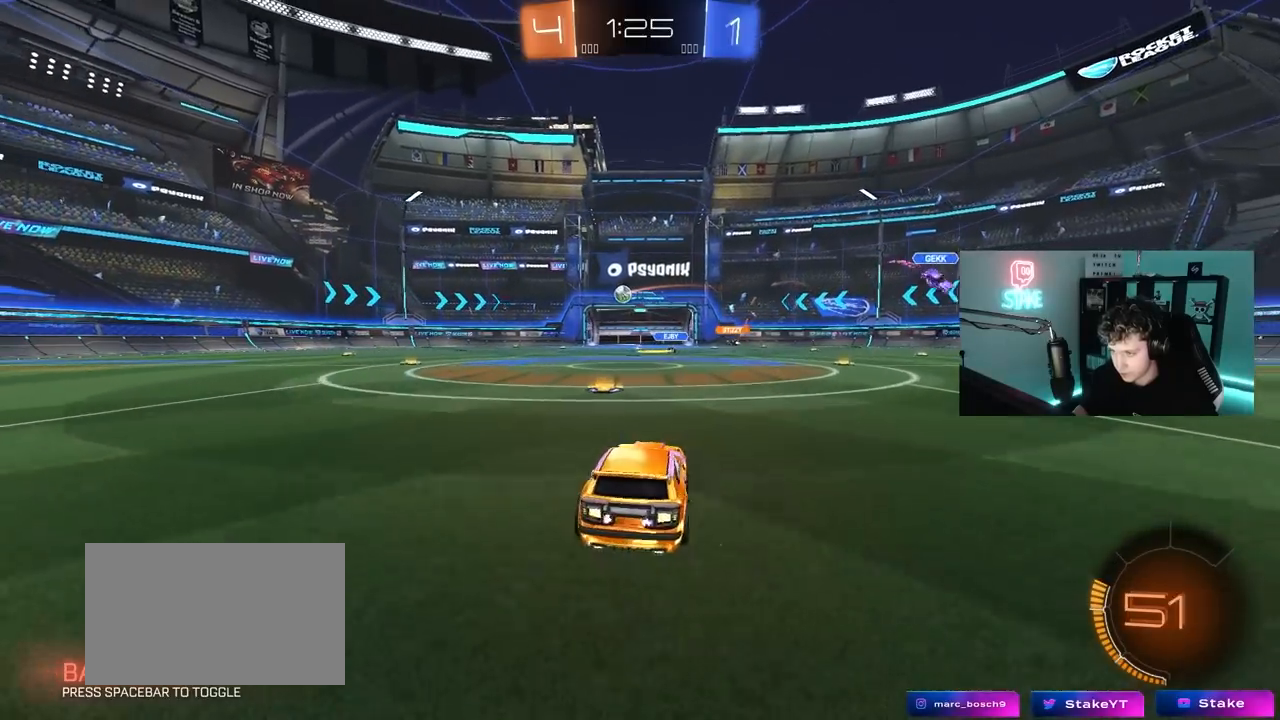
{"keys": ["a", "s", "shift"], "mouse": ["left", "right"], "mouse_move": "down", "events": [[67, "mouse_left", "down"], [250, "a", "up"], [300, "mouse_right", "down"], [333, "a", "down"], [333, "mouse_right", "up"], [333, "shift", "down"], [433, "mouse_right", "down"], [483, "s", "down"], [483, "w", "up"]]}
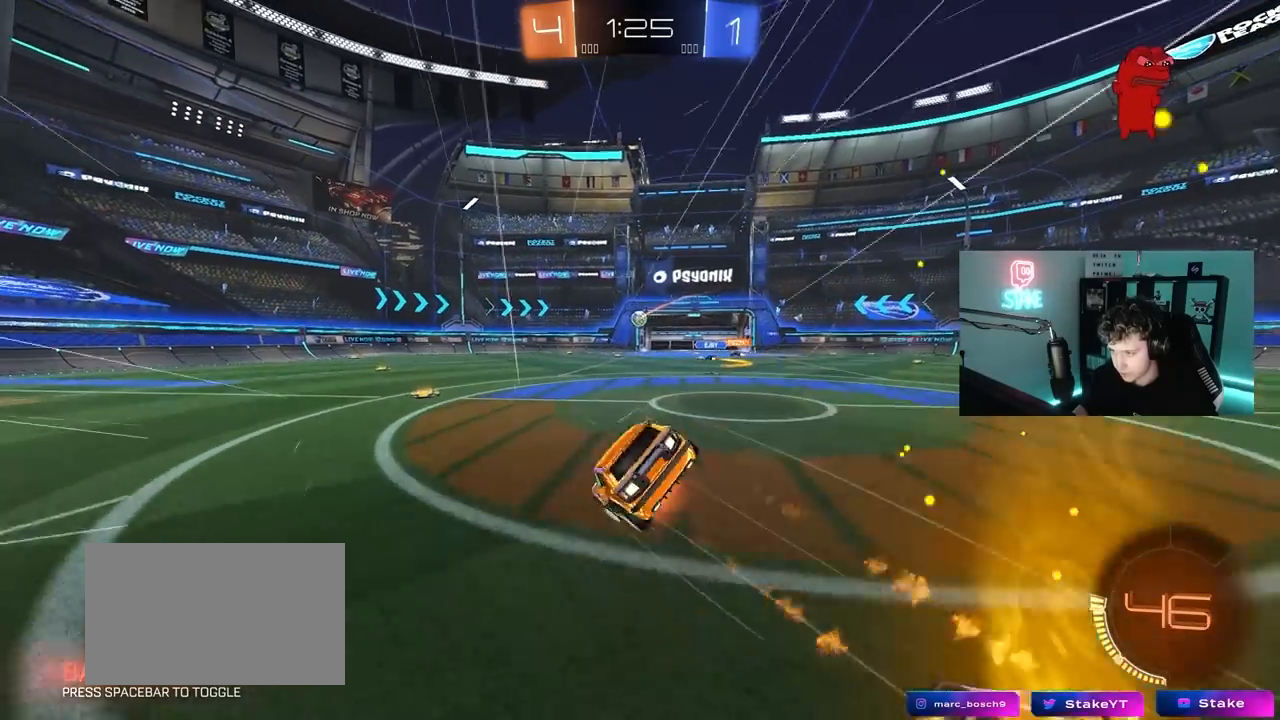
{"keys": ["a", "s", "shift"], "mouse": [], "mouse_move": "still", "events": [[33, "mouse_left", "up"], [83, "mouse_right", "up"], [317, "s", "up"], [400, "s", "down"]]}
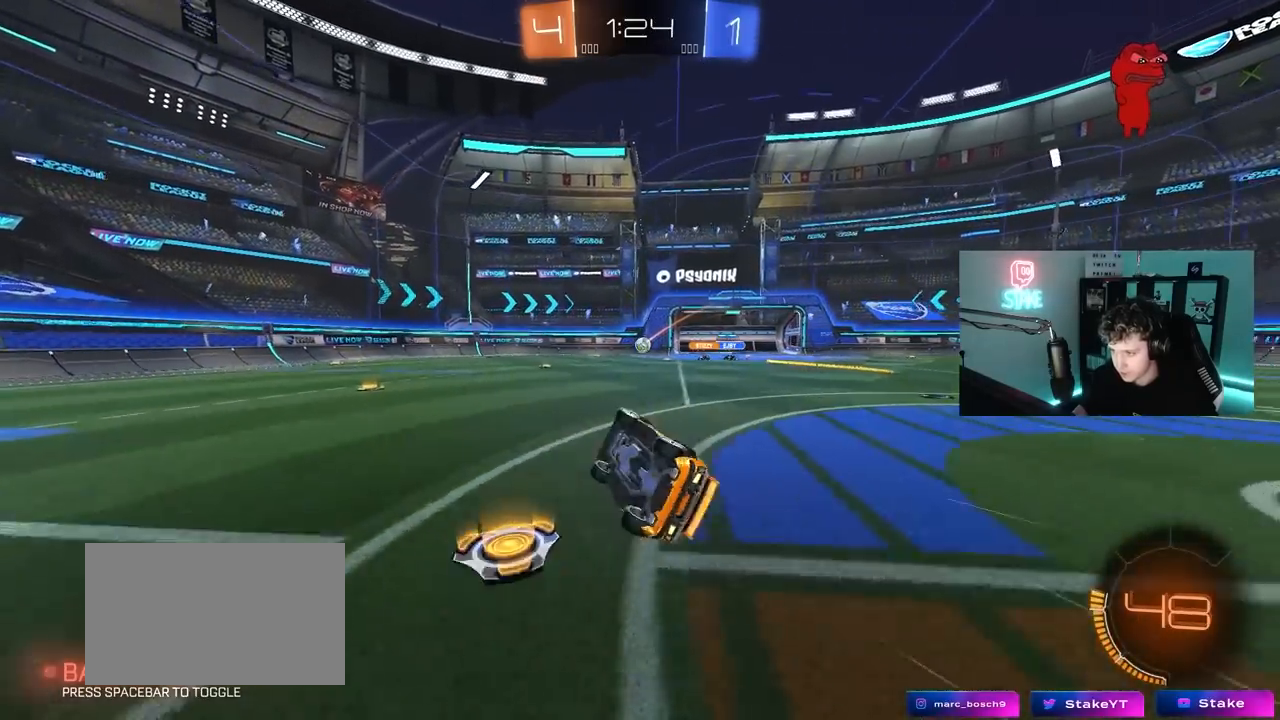
{"keys": ["a", "w"], "mouse": [], "mouse_move": "still", "events": [[133, "s", "up"], [183, "shift", "up"], [233, "a", "up"], [333, "a", "down"], [333, "w", "down"]]}
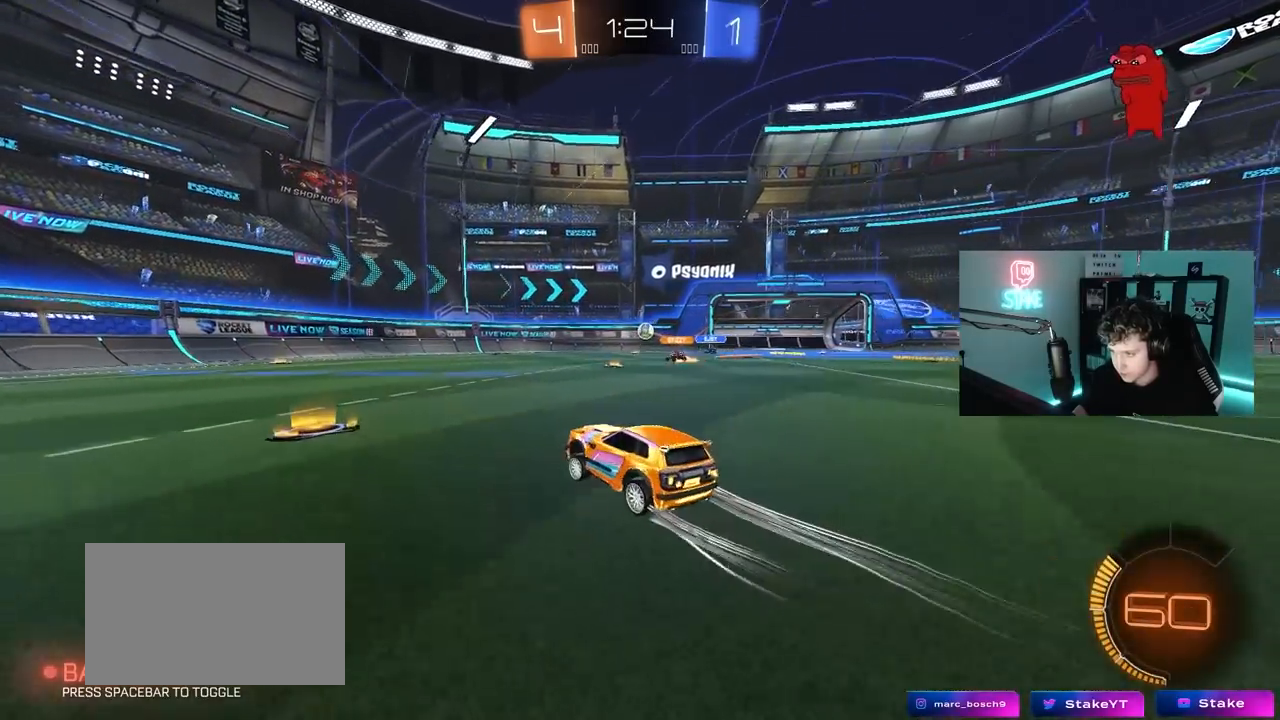
{"keys": ["d", "w"], "mouse": [], "mouse_move": "still", "events": [[250, "w", "up"], [333, "w", "down"], [383, "a", "up"], [433, "d", "down"]]}
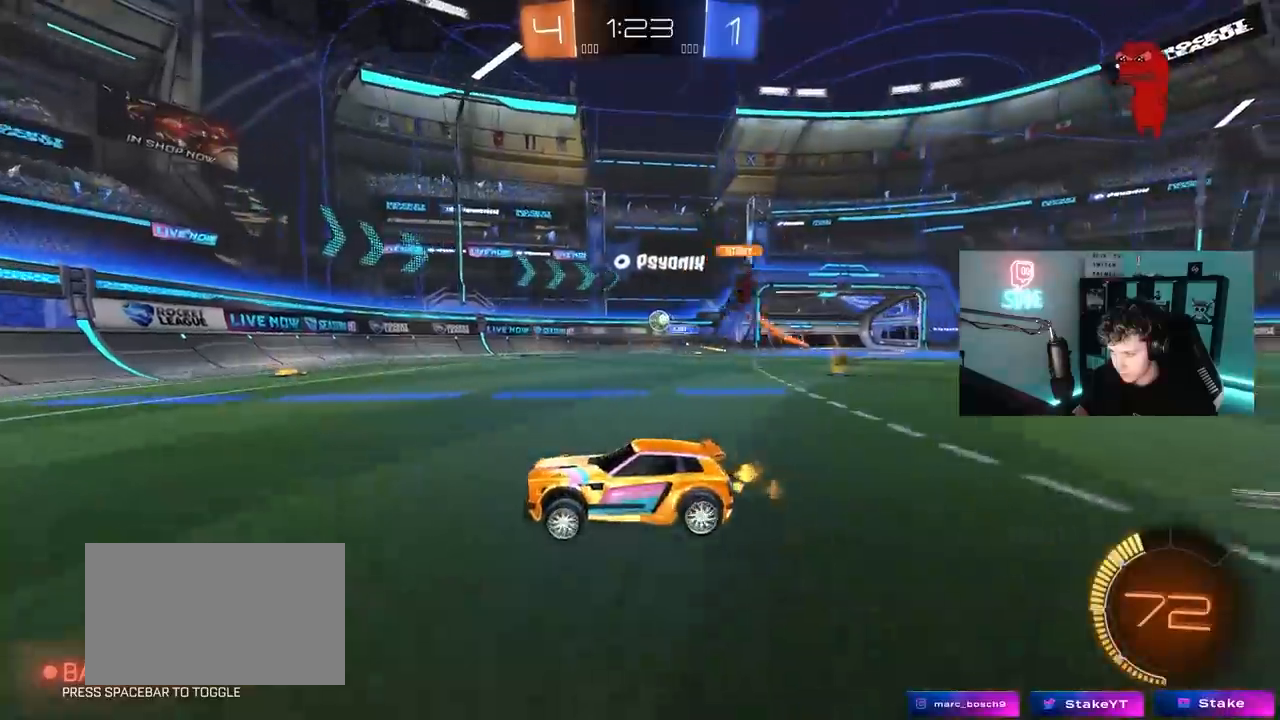
{"keys": [], "mouse": [], "mouse_move": "still", "events": [[33, "d", "up"], [117, "d", "down"], [167, "shift", "down"], [267, "shift", "up"], [317, "d", "up"], [350, "a", "down"], [450, "a", "up"], [500, "w", "up"]]}
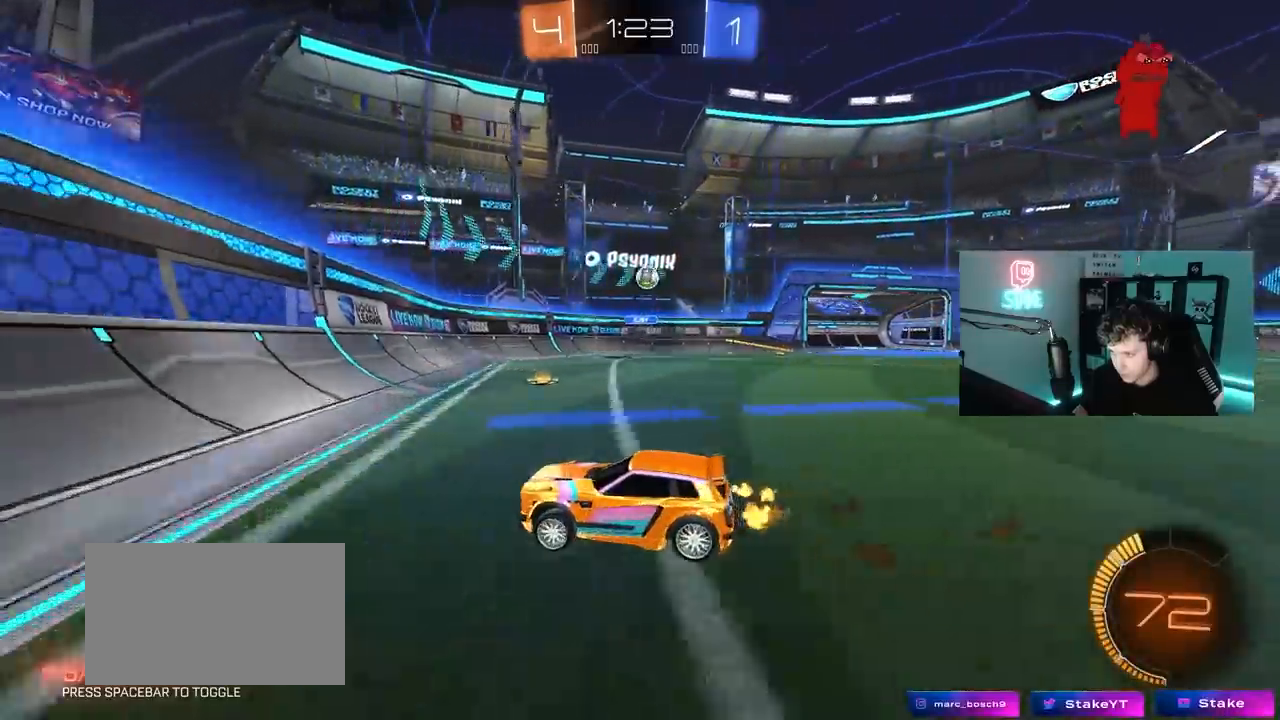
{"keys": ["d", "shift", "w"], "mouse": [], "mouse_move": "still", "events": [[183, "d", "down"], [367, "w", "down"], [417, "shift", "down"]]}
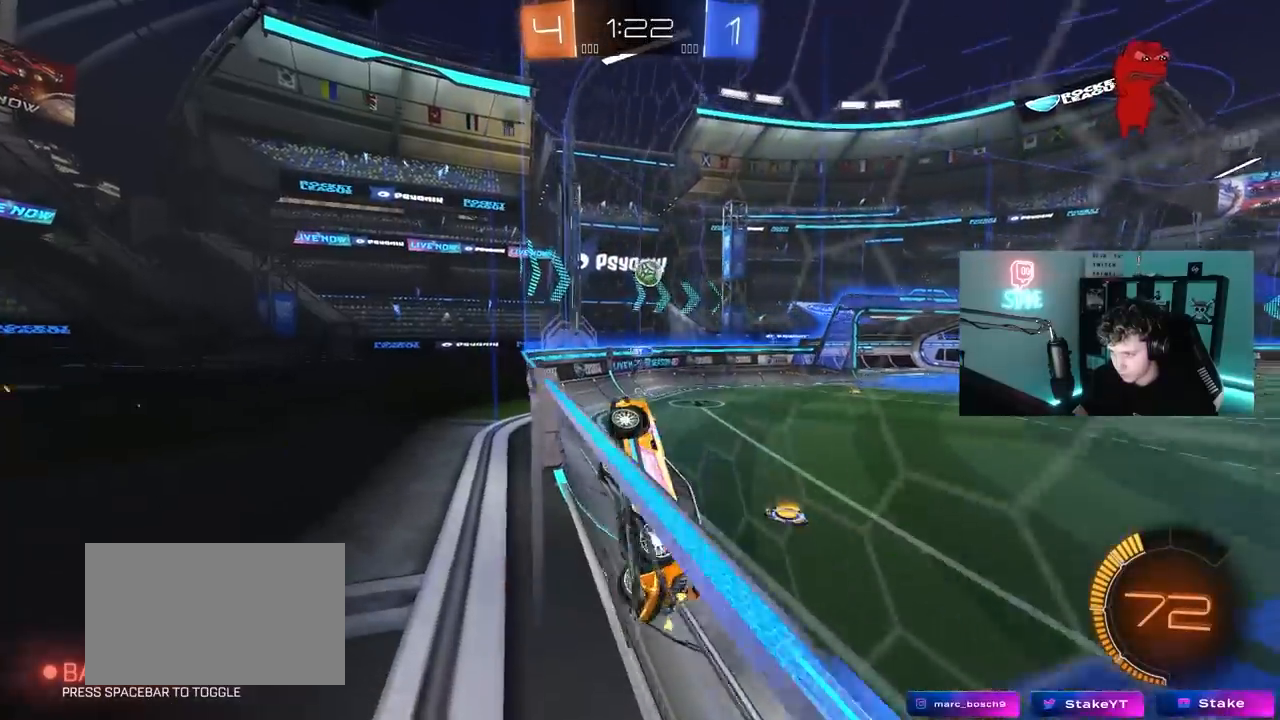
{"keys": ["a"], "mouse": ["left"], "mouse_move": "still", "events": [[17, "shift", "up"], [150, "mouse_right", "down"], [150, "w", "up"], [200, "mouse_left", "down"], [200, "s", "down"], [250, "a", "down"], [250, "d", "up"], [250, "shift", "down"], [300, "mouse_left", "up"], [350, "mouse_right", "up"], [433, "mouse_left", "down"], [433, "s", "up"], [483, "shift", "up"]]}
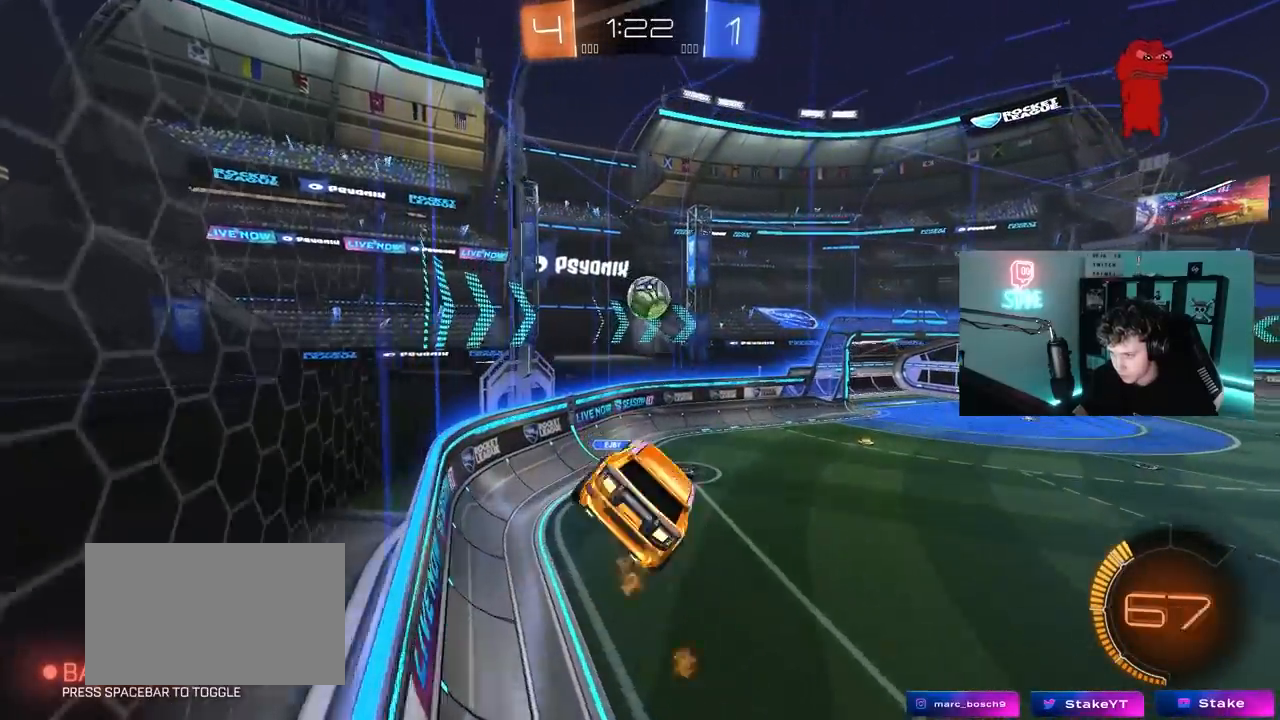
{"keys": ["d", "s", "shift"], "mouse": ["left", "right"], "mouse_move": "down-right", "events": [[33, "w", "down"], [167, "a", "up"], [167, "w", "up"], [350, "d", "down"], [350, "w", "down"], [400, "shift", "down"], [450, "mouse_right", "down"], [450, "s", "down"], [500, "w", "up"]]}
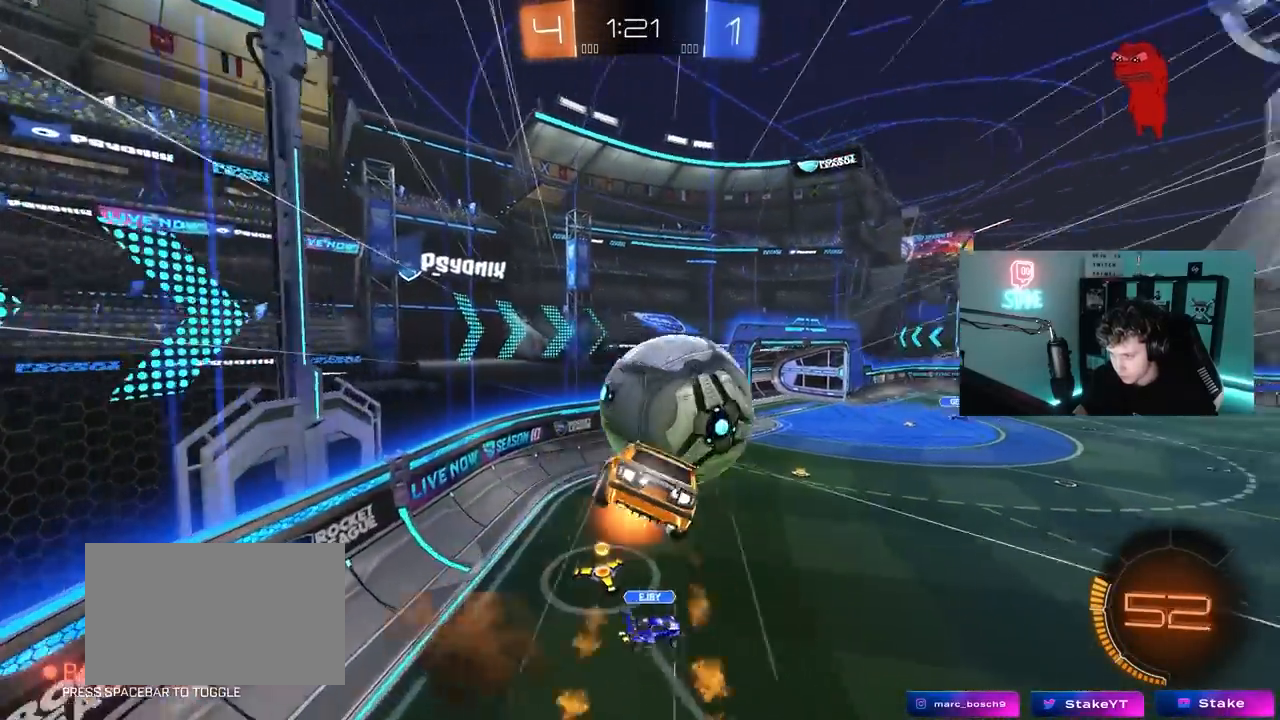
{"keys": ["d", "shift", "w"], "mouse": [], "mouse_move": "up-left", "events": [[133, "mouse_right", "up"], [183, "mouse_left", "up"], [333, "s", "up"], [333, "shift", "up"], [467, "shift", "down"], [467, "w", "down"]]}
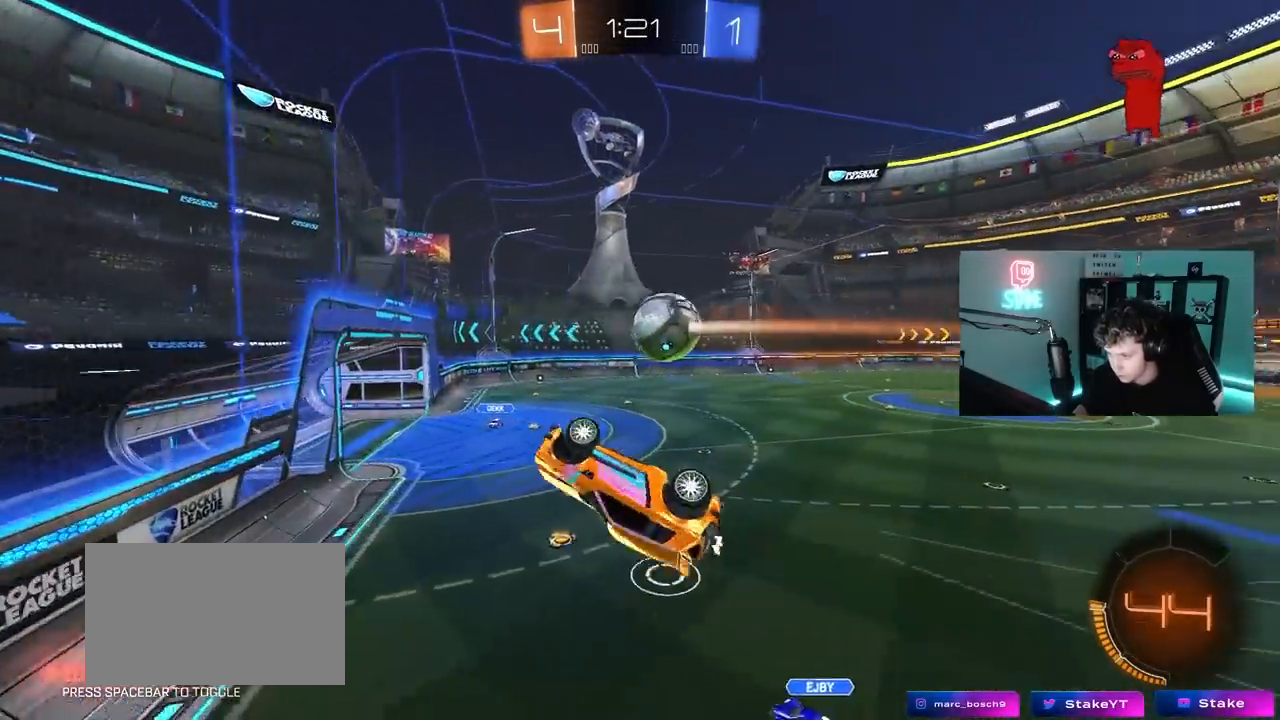
{"keys": ["d", "shift"], "mouse": ["left"], "mouse_move": "still", "events": [[150, "mouse_left", "down"], [333, "w", "up"]]}
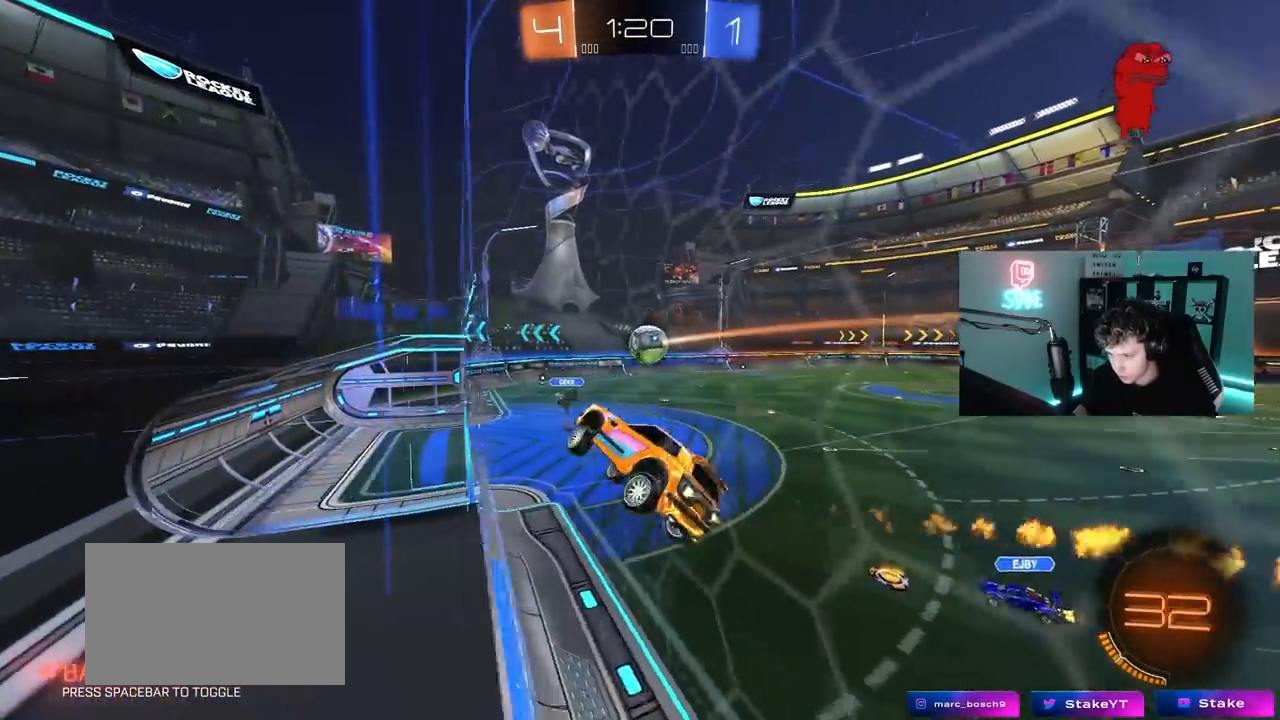
{"keys": ["a", "s", "shift"], "mouse": ["left"], "mouse_move": "still", "events": [[67, "mouse_left", "up"], [67, "w", "down"], [167, "mouse_left", "down"], [167, "shift", "up"], [217, "d", "up"], [217, "mouse_right", "down"], [217, "w", "up"], [350, "a", "down"], [350, "shift", "down"], [400, "mouse_right", "up"], [400, "s", "down"]]}
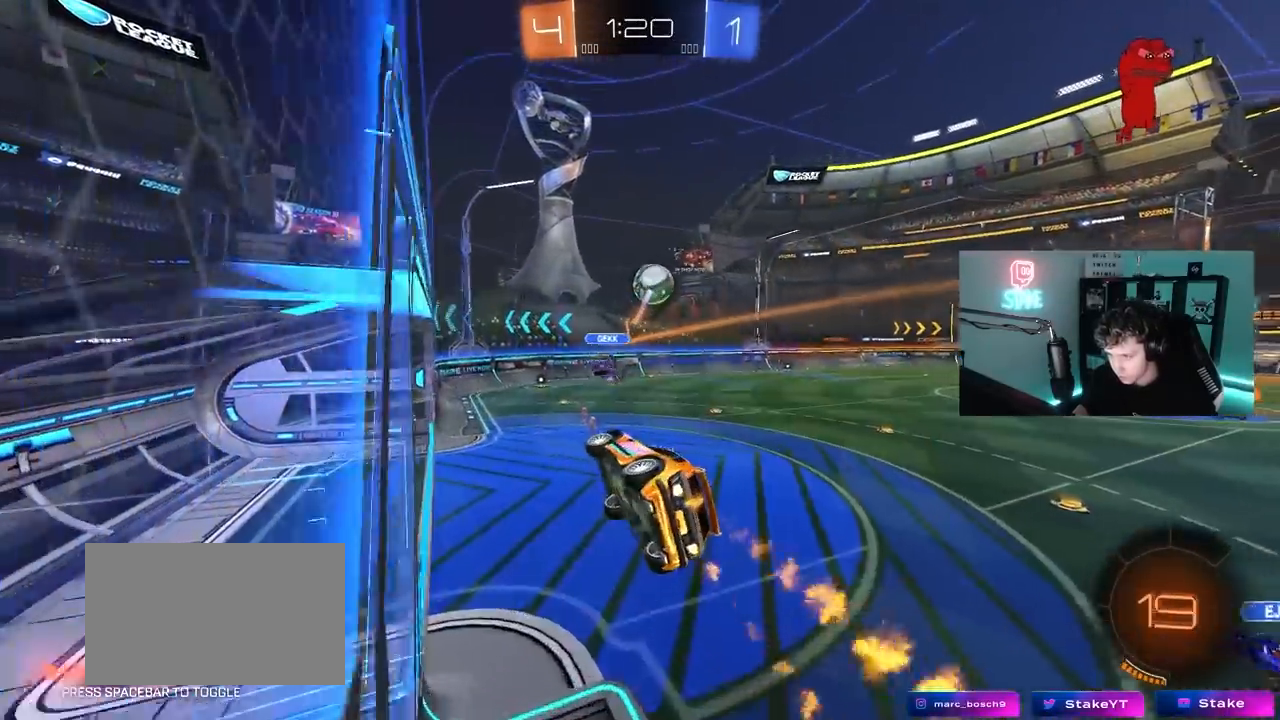
{"keys": [], "mouse": [], "mouse_move": "up-left", "events": [[50, "mouse_left", "up"], [50, "s", "up"], [100, "shift", "up"], [233, "a", "up"], [233, "space", "down"], [417, "space", "up"]]}
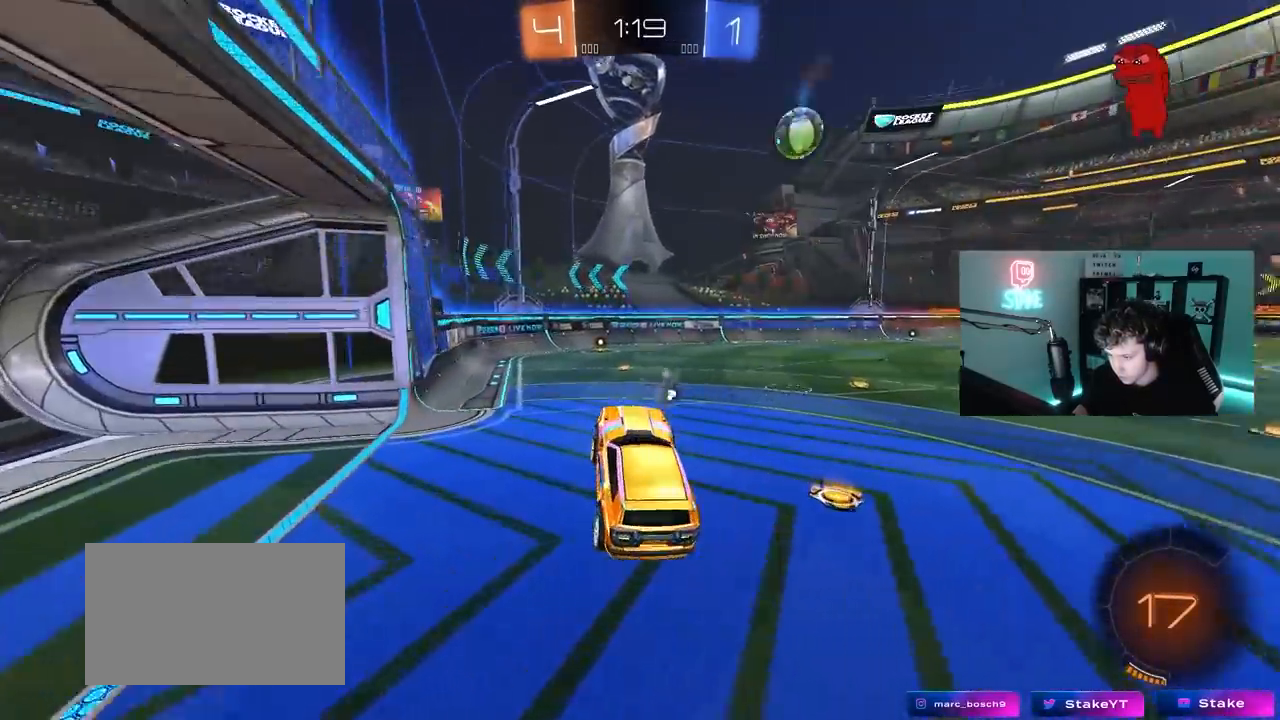
{"keys": ["w"], "mouse": ["left"], "mouse_move": "still", "events": [[150, "w", "down"], [200, "mouse_left", "down"], [250, "mouse_right", "down"], [333, "space", "down"], [383, "d", "down"], [383, "mouse_right", "up"], [483, "d", "up"], [483, "space", "up"]]}
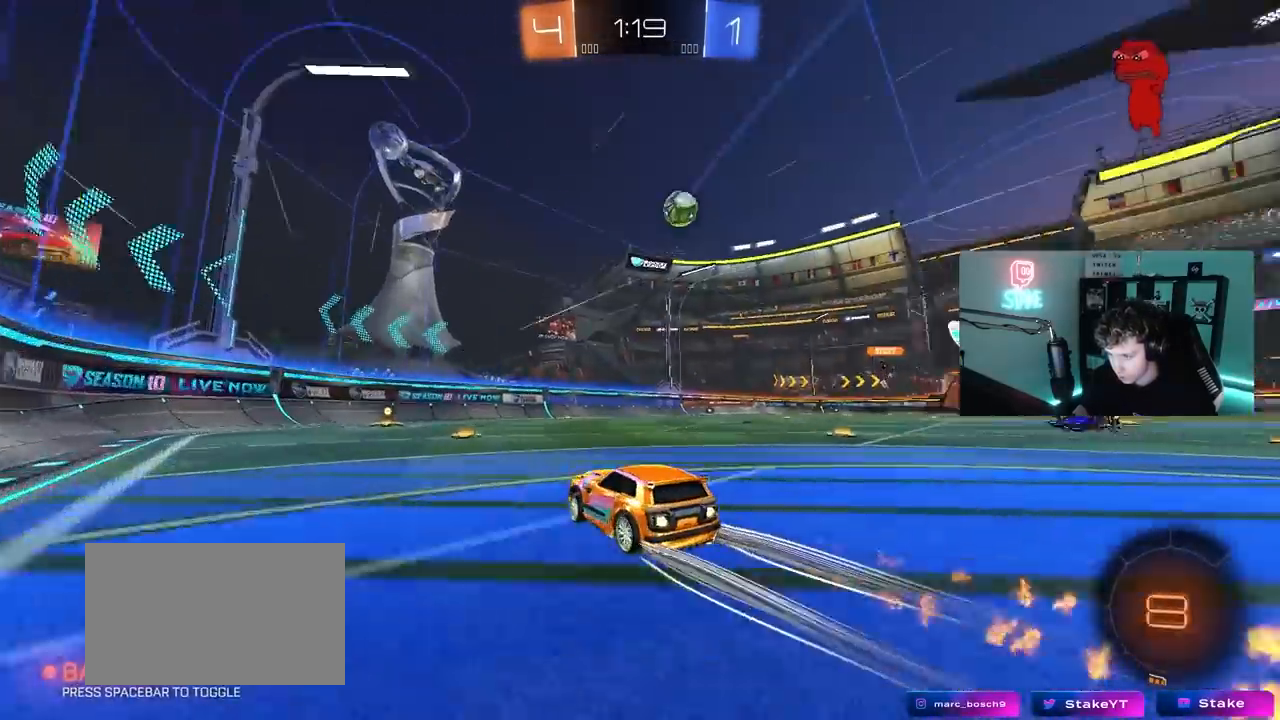
{"keys": ["w"], "mouse": ["left"], "mouse_move": "still", "events": [[83, "mouse_left", "up"], [133, "a", "down"], [167, "mouse_left", "down"], [267, "a", "up"], [350, "mouse_left", "up"], [450, "mouse_left", "down"]]}
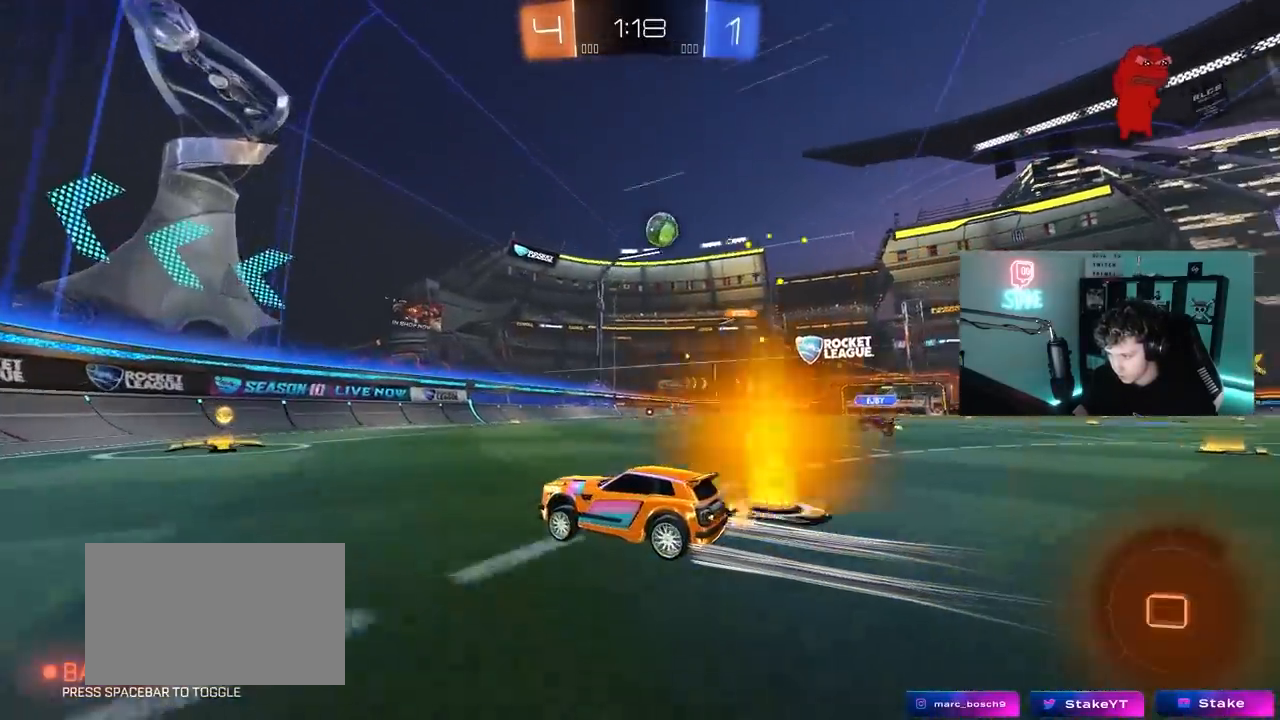
{"keys": ["d", "w"], "mouse": [], "mouse_move": "still", "events": [[100, "mouse_left", "up"], [183, "d", "down"], [233, "shift", "down"], [333, "shift", "up"]]}
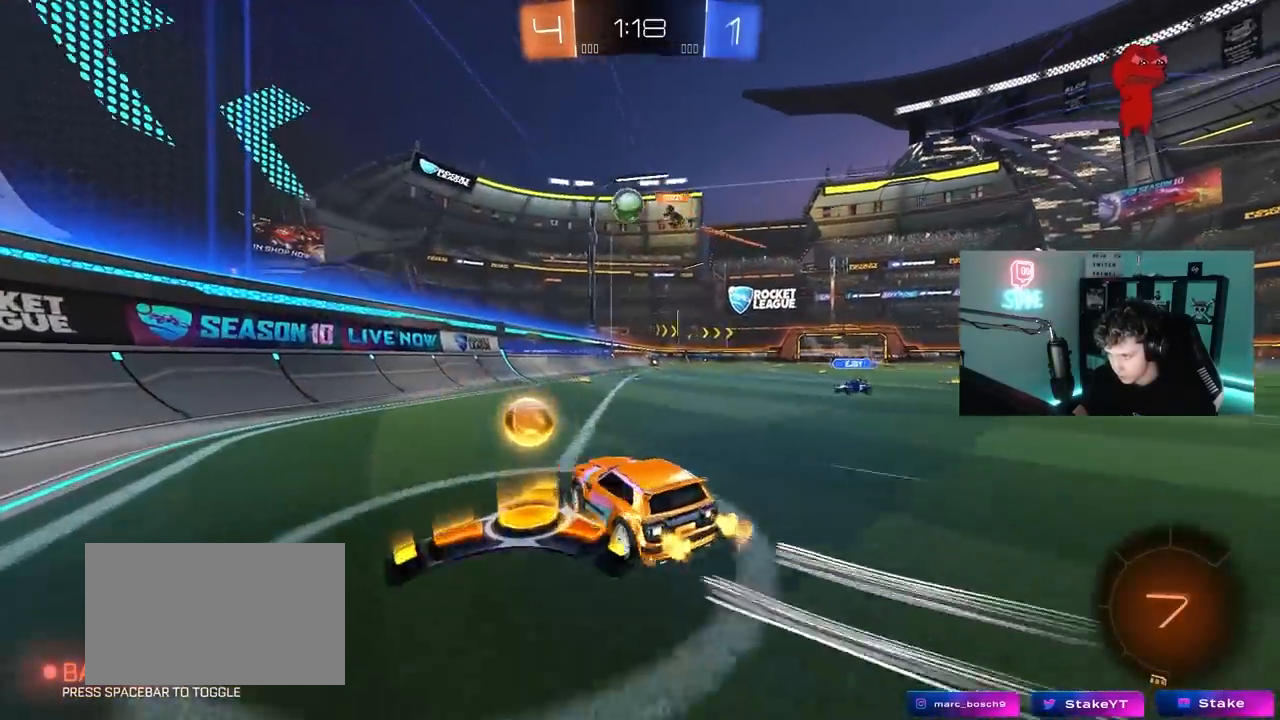
{"keys": ["d", "w"], "mouse": [], "mouse_move": "still", "events": [[67, "d", "up"], [67, "mouse_left", "down"], [100, "a", "down"], [250, "a", "up"], [250, "d", "down"], [333, "d", "up"], [383, "mouse_left", "up"], [483, "d", "down"]]}
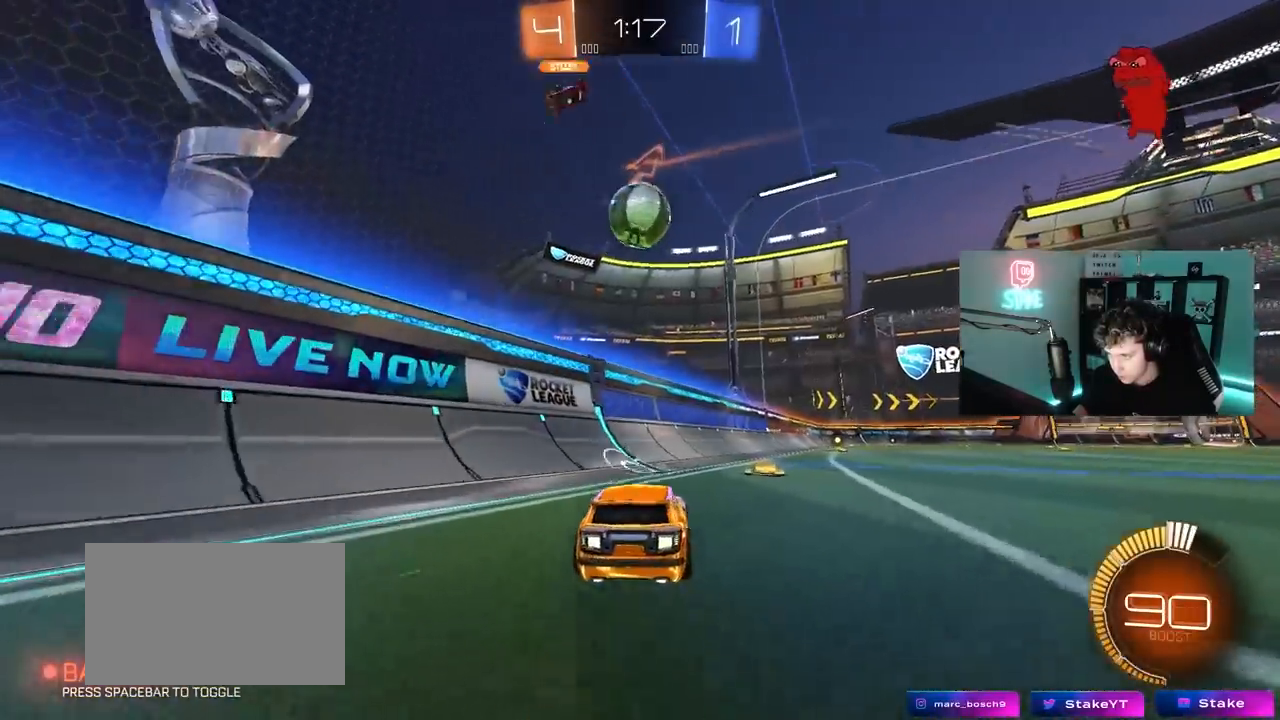
{"keys": ["d", "w"], "mouse": [], "mouse_move": "still", "events": [[167, "d", "up"], [217, "w", "up"], [267, "d", "down"], [267, "w", "down"], [317, "shift", "down"], [500, "shift", "up"]]}
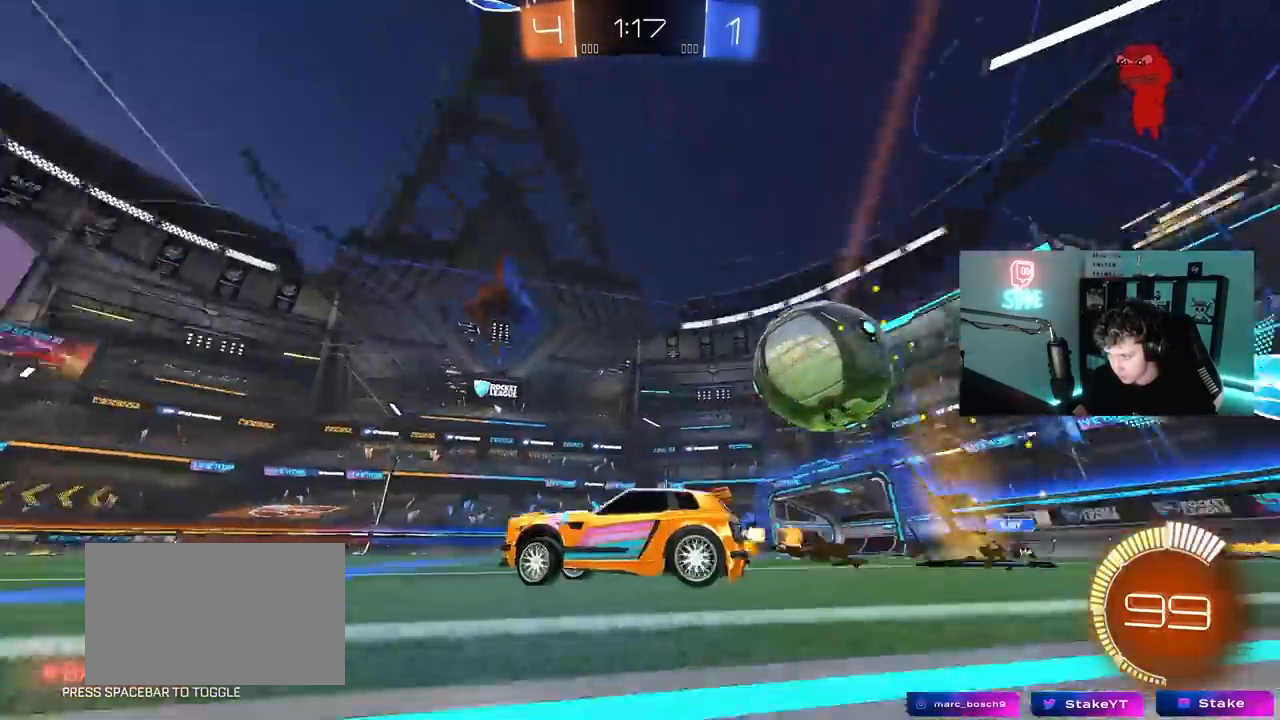
{"keys": ["a", "w"], "mouse": [], "mouse_move": "still", "events": [[283, "w", "up"], [367, "w", "down"], [417, "a", "down"], [417, "d", "up"]]}
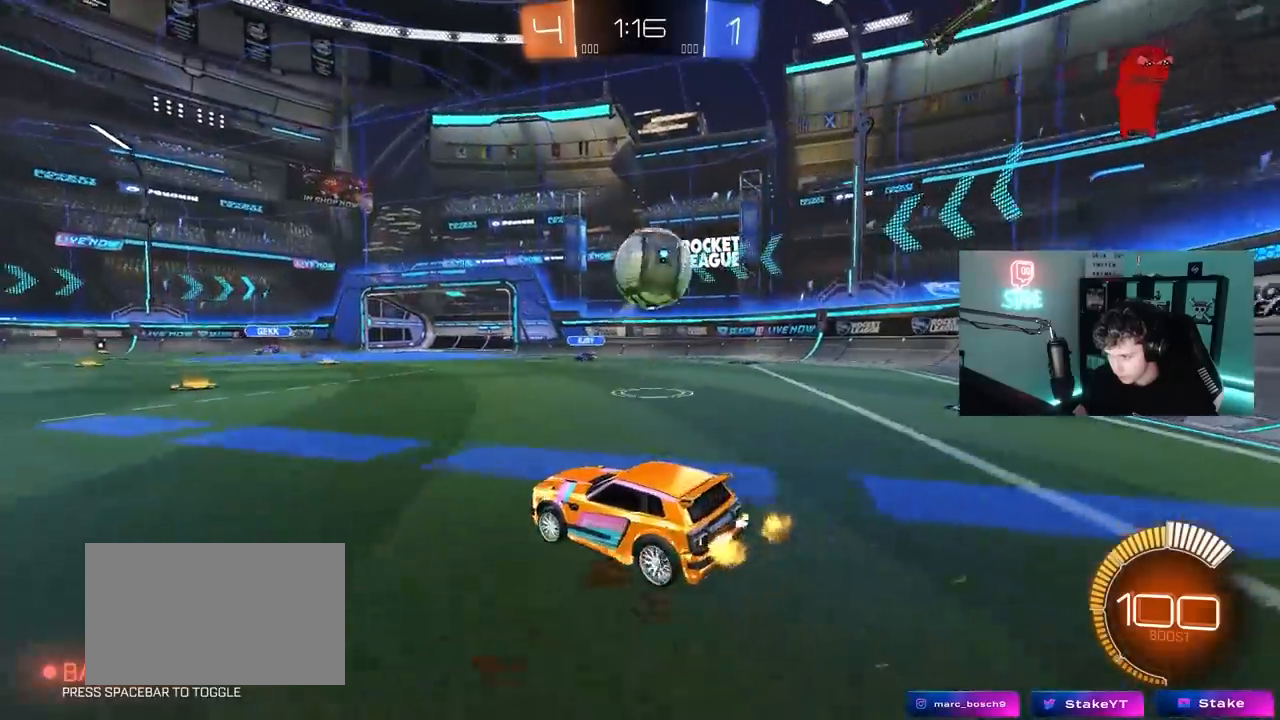
{"keys": ["a", "w"], "mouse": ["left"], "mouse_move": "still", "events": [[17, "shift", "down"], [67, "d", "down"], [67, "shift", "up"], [117, "d", "up"], [150, "mouse_left", "down"]]}